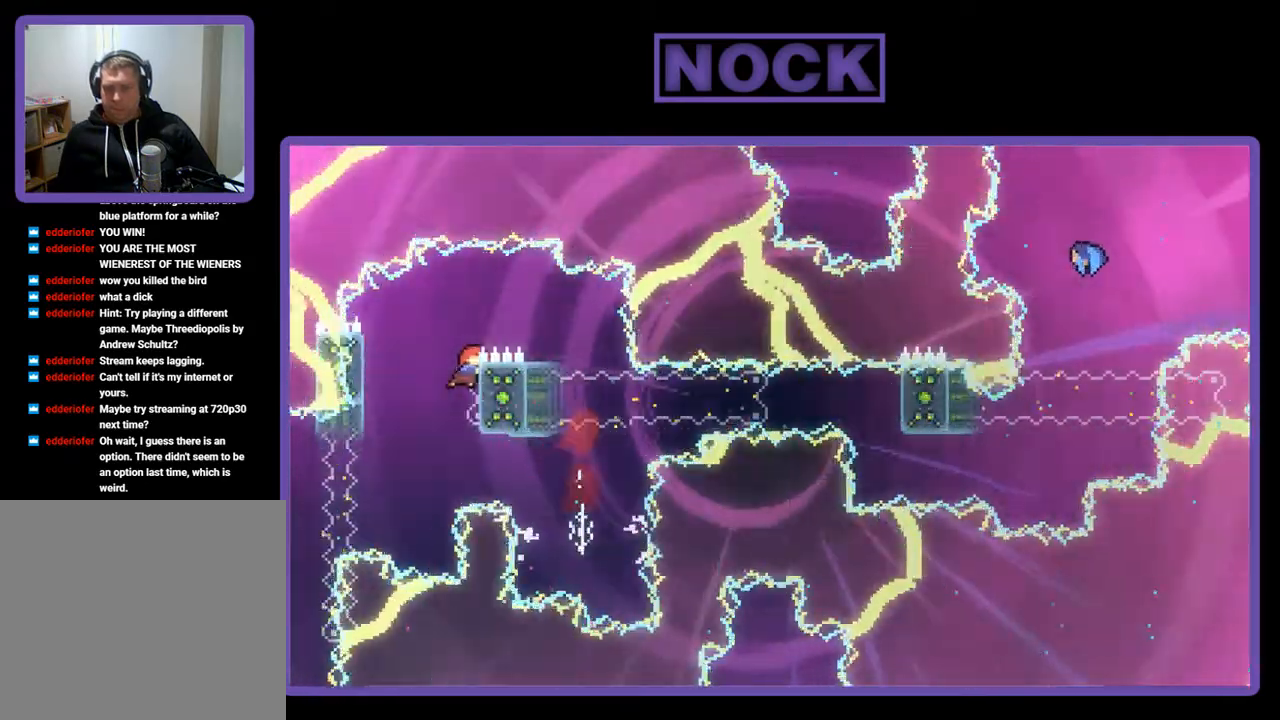
Gameplay with a controller (PlayStation layout); each line is a JSON object with the inputs held at the frame after it. "events" lists button and stick changes between this image and that frame as [ms after this image, input, new state], when the widget could be followed in between. Not read: right_stick.
{"buttons": ["CROSS", "R2", "DPAD_RIGHT"], "left_stick": "center", "events": [[150, "CIRCLE", "up"], [150, "DPAD_RIGHT", "down"], [350, "CROSS", "down"], [483, "DPAD_UP", "up"]]}
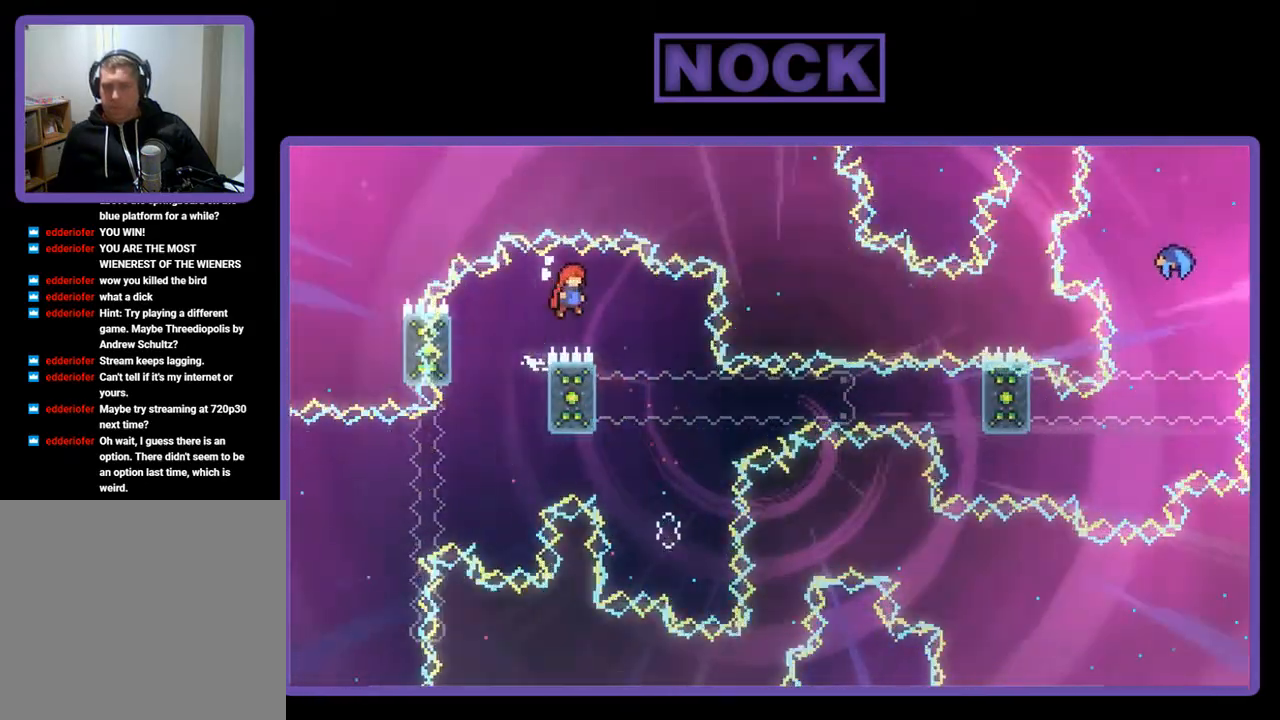
{"buttons": ["R2", "DPAD_UP", "DPAD_LEFT"], "left_stick": "center", "events": [[17, "CROSS", "up"], [317, "DPAD_RIGHT", "up"], [350, "DPAD_LEFT", "down"], [450, "DPAD_UP", "down"]]}
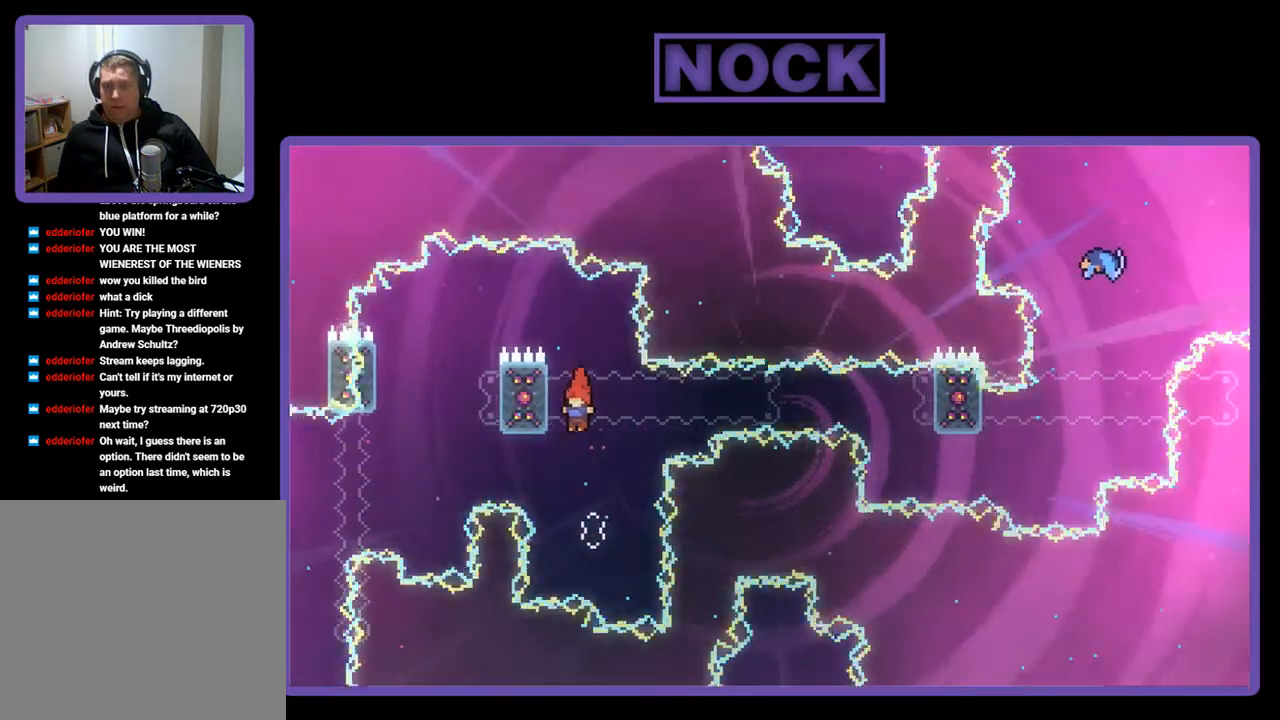
{"buttons": ["R2"], "left_stick": "center", "events": [[283, "DPAD_LEFT", "up"], [383, "DPAD_UP", "up"]]}
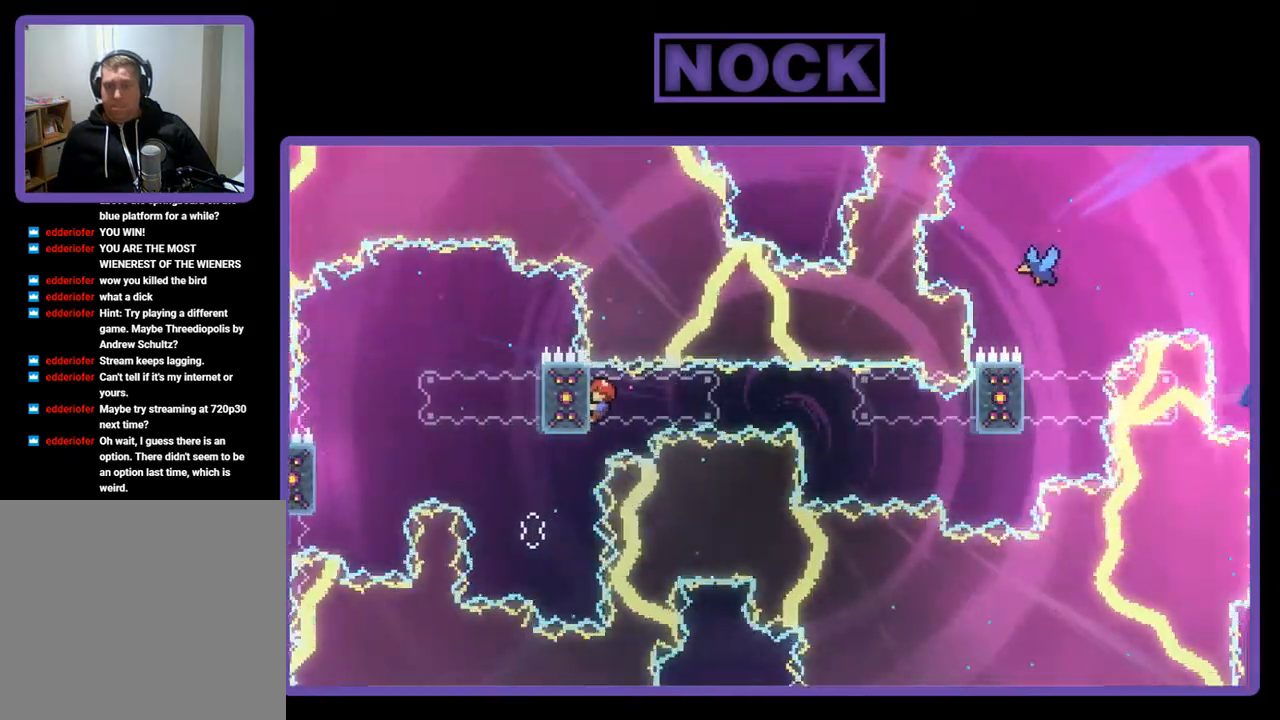
{"buttons": ["R2"], "left_stick": "center", "events": [[50, "DPAD_UP", "down"], [183, "DPAD_UP", "up"]]}
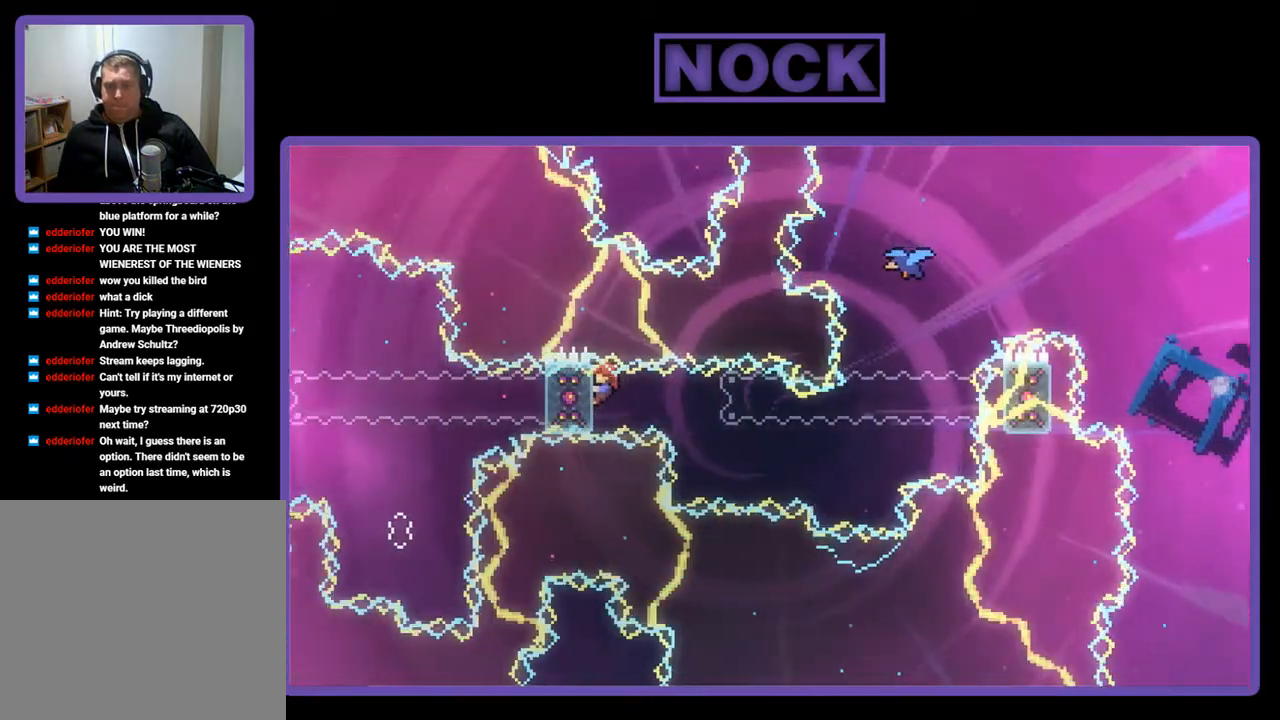
{"buttons": ["R2", "DPAD_RIGHT"], "left_stick": "center", "events": [[117, "DPAD_DOWN", "down"], [150, "DPAD_DOWN", "up"], [417, "DPAD_RIGHT", "down"]]}
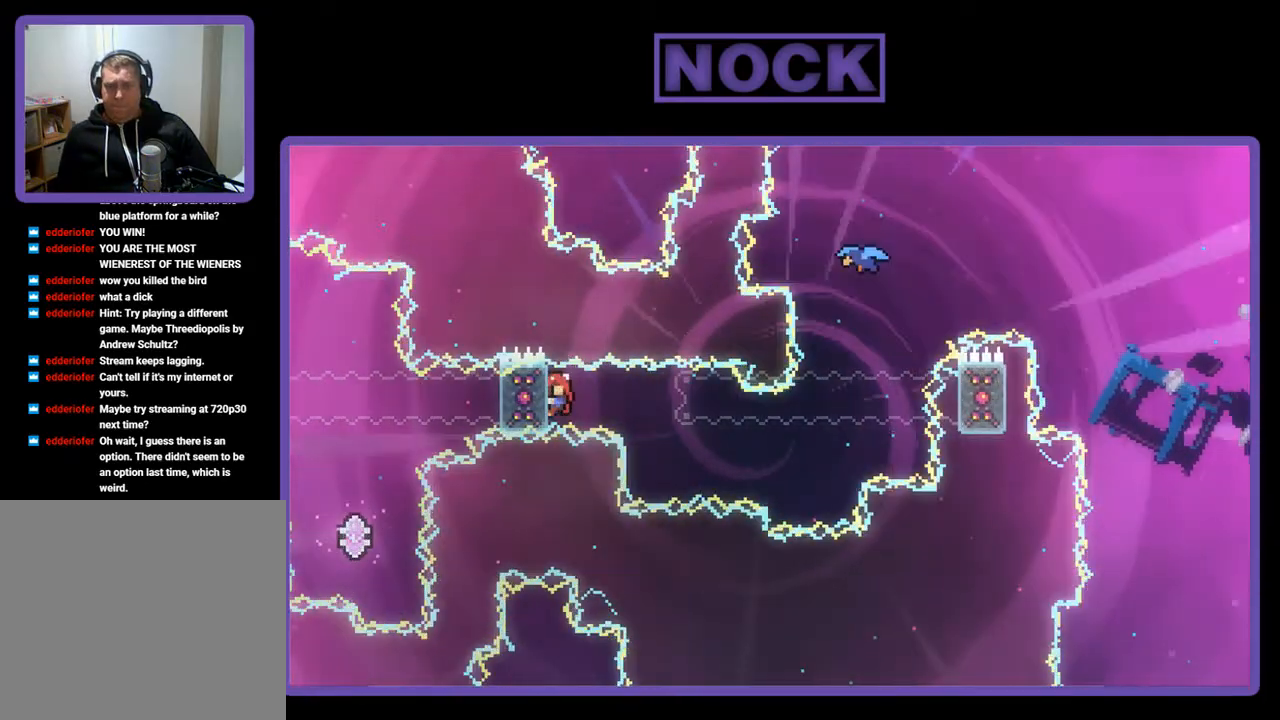
{"buttons": ["CIRCLE", "R2"], "left_stick": "center", "events": [[17, "CIRCLE", "down"], [483, "DPAD_RIGHT", "up"]]}
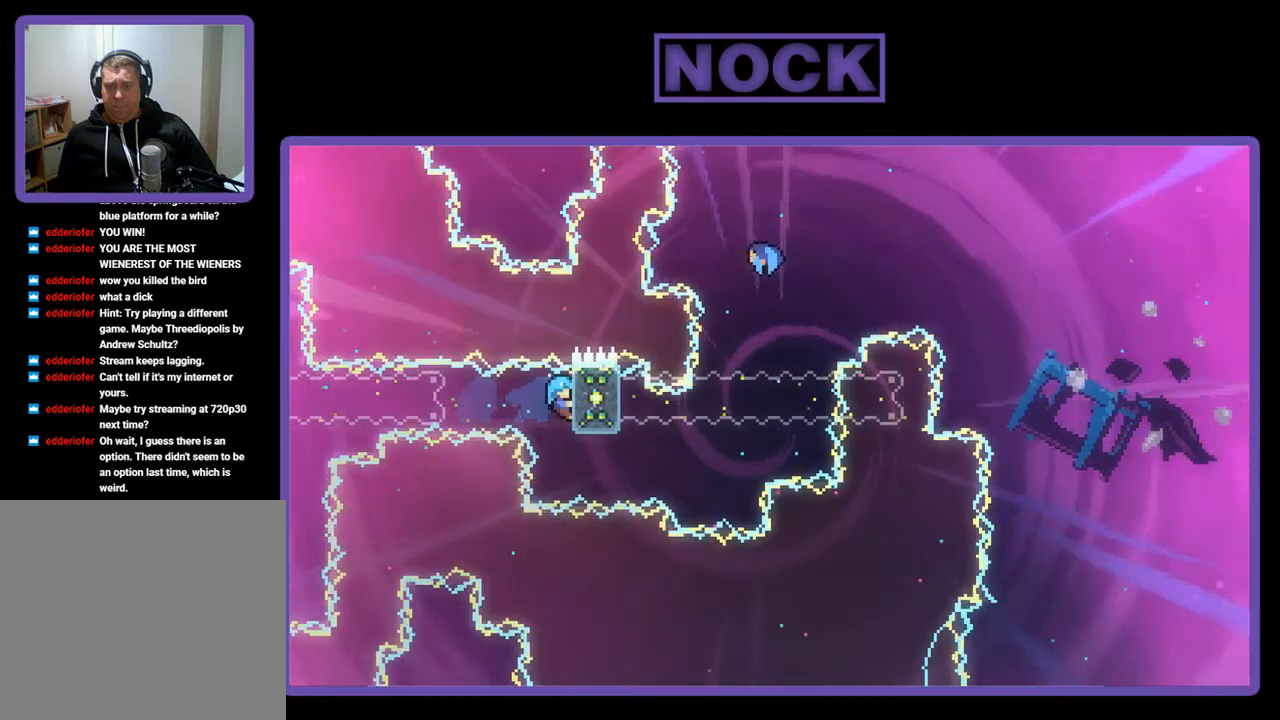
{"buttons": ["R2"], "left_stick": "center", "events": [[17, "CIRCLE", "up"]]}
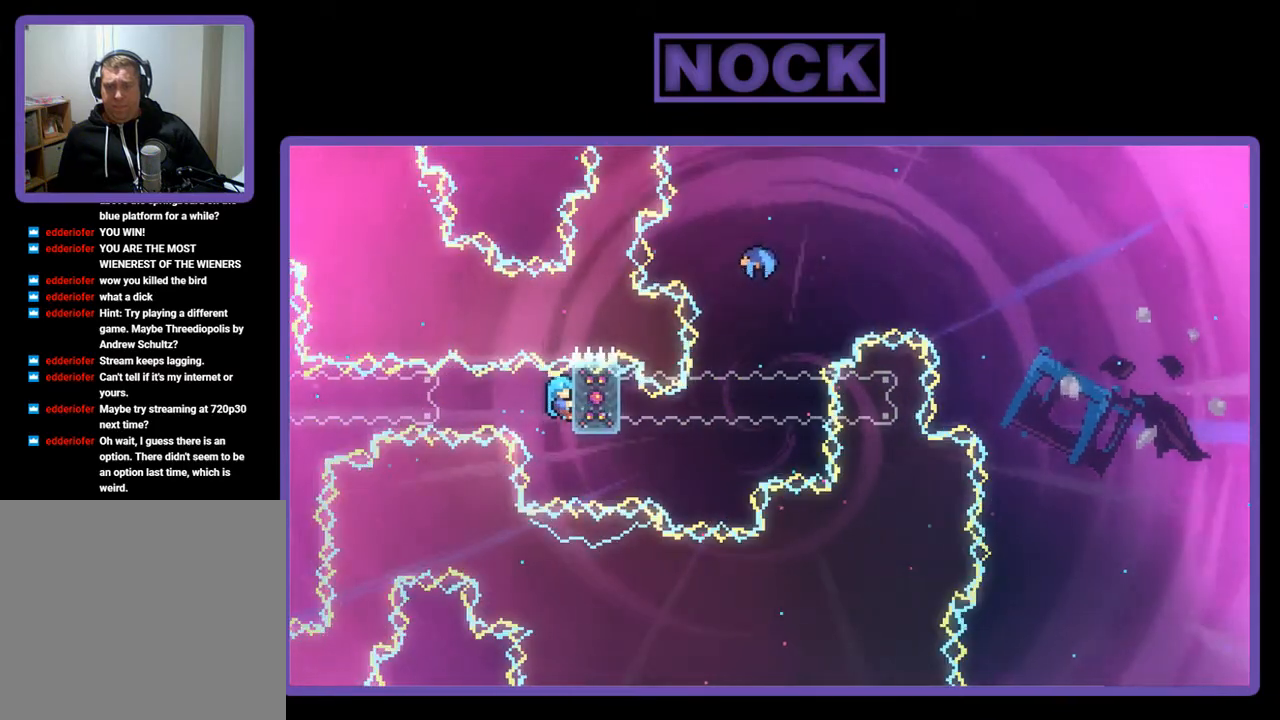
{"buttons": ["R2"], "left_stick": "center", "events": []}
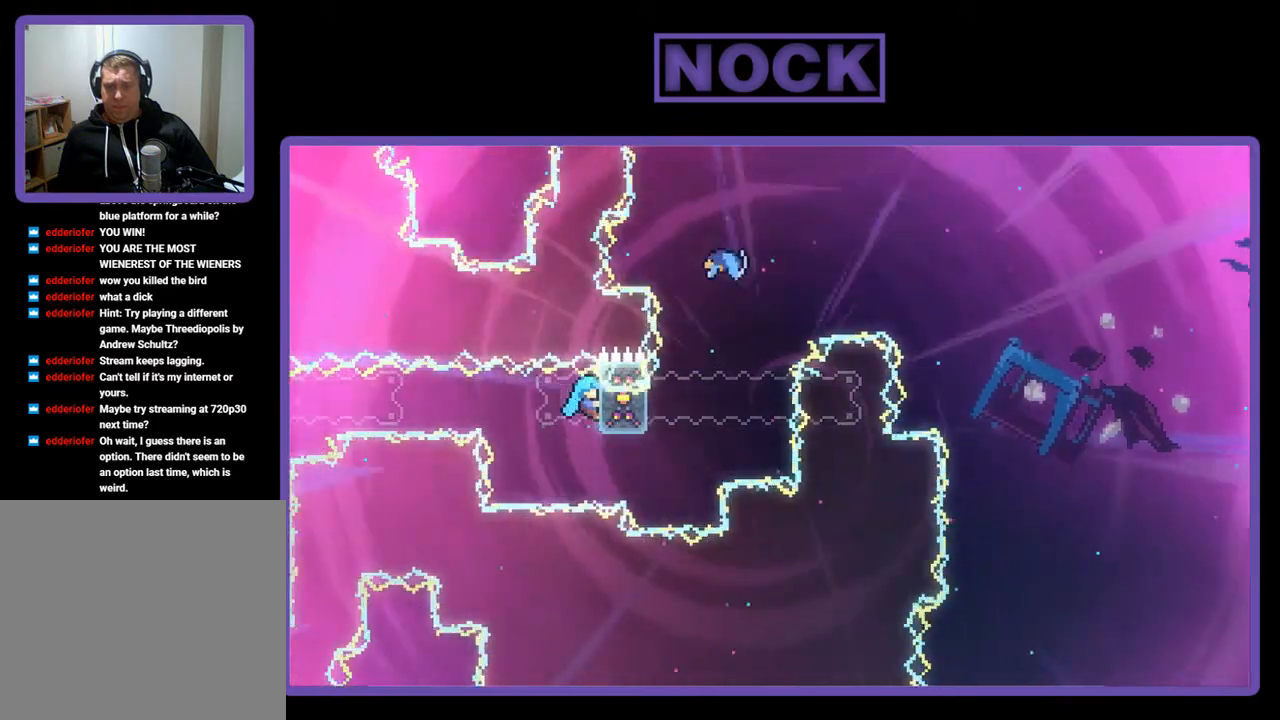
{"buttons": ["CROSS", "R2", "DPAD_UP"], "left_stick": "center", "events": [[17, "DPAD_DOWN", "down"], [117, "DPAD_DOWN", "up"], [217, "DPAD_UP", "down"], [483, "CROSS", "down"]]}
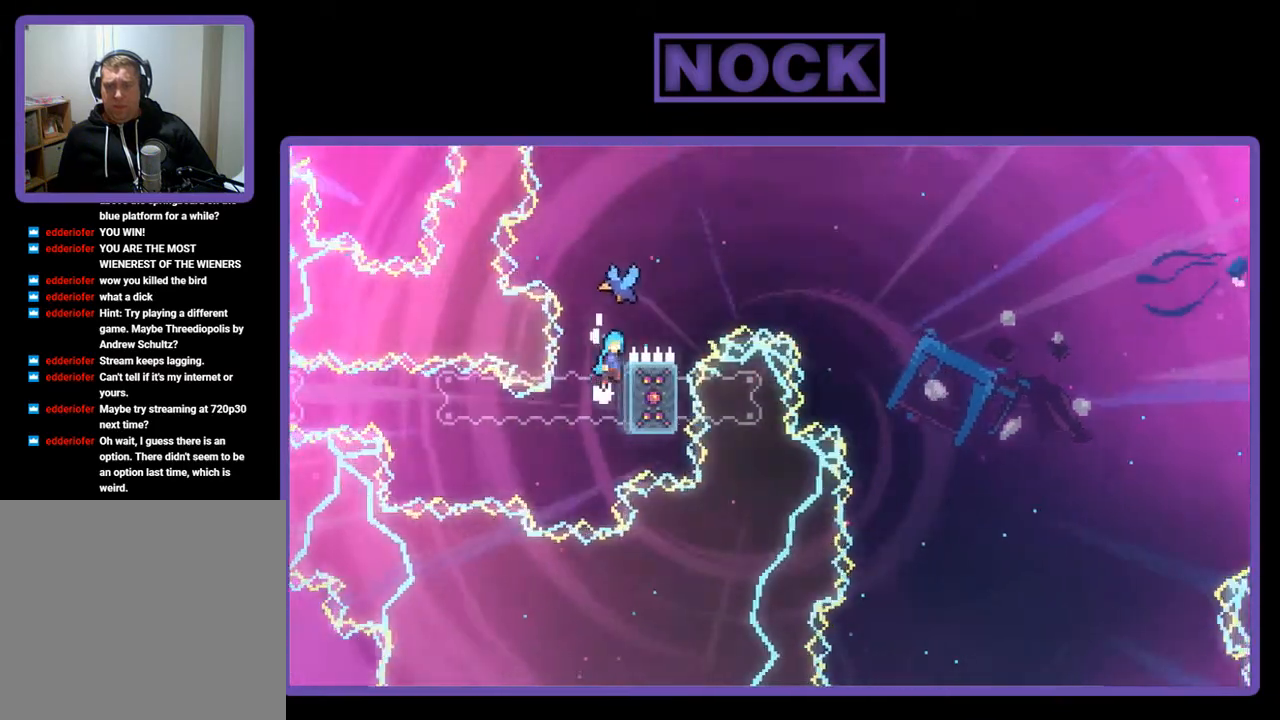
{"buttons": ["R2", "DPAD_UP", "DPAD_RIGHT"], "left_stick": "center", "events": [[183, "DPAD_LEFT", "down"], [217, "CROSS", "up"], [217, "DPAD_LEFT", "up"], [383, "DPAD_RIGHT", "down"]]}
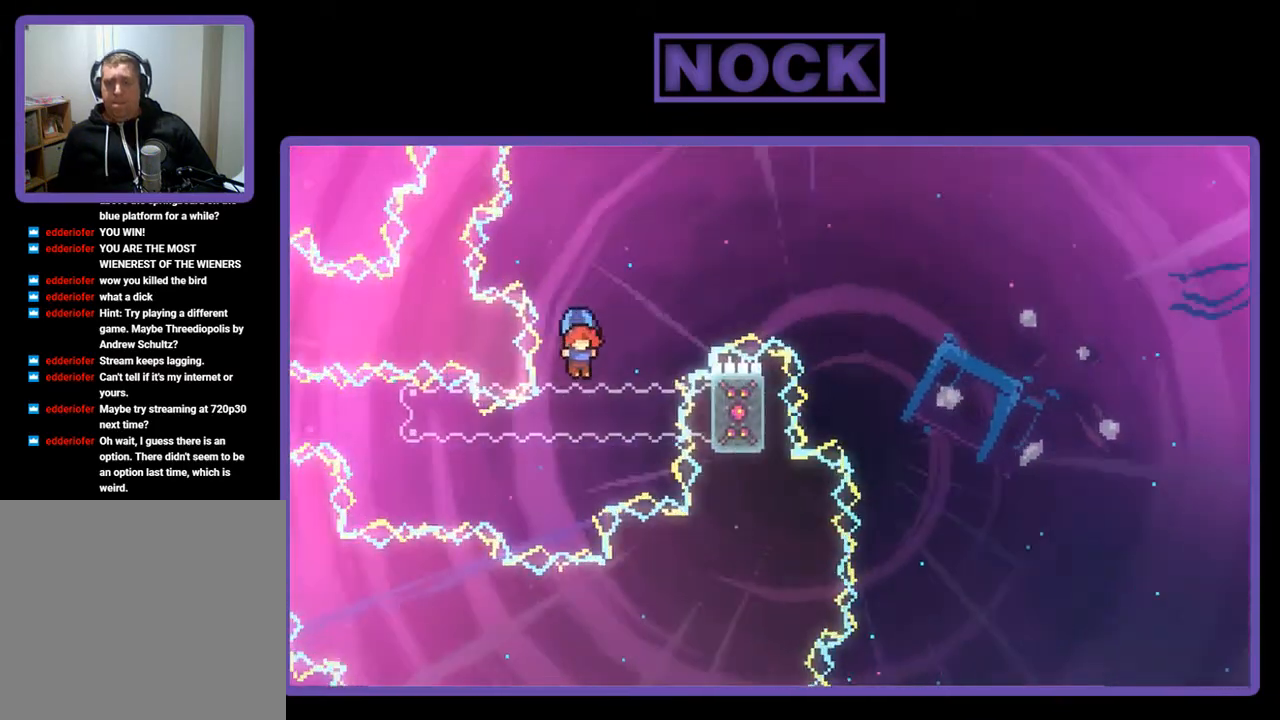
{"buttons": ["R2", "DPAD_UP", "DPAD_RIGHT"], "left_stick": "center", "events": []}
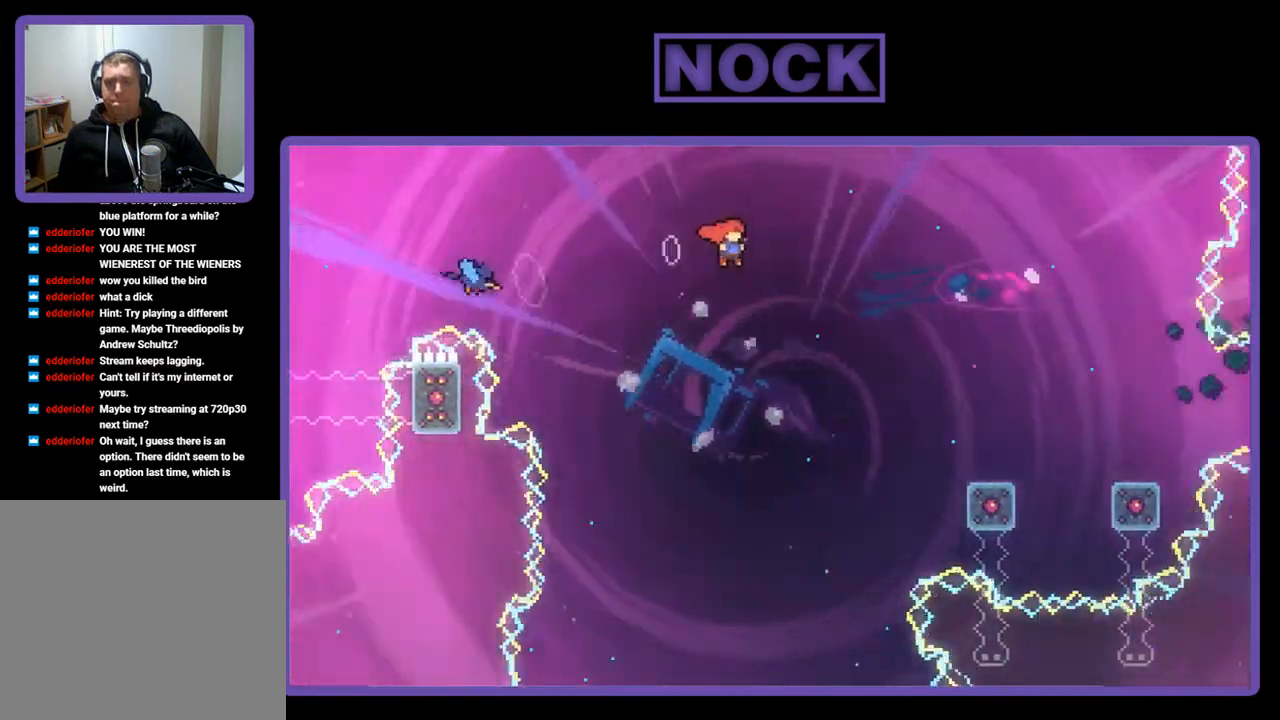
{"buttons": ["R2", "DPAD_RIGHT"], "left_stick": "center", "events": [[483, "DPAD_UP", "up"]]}
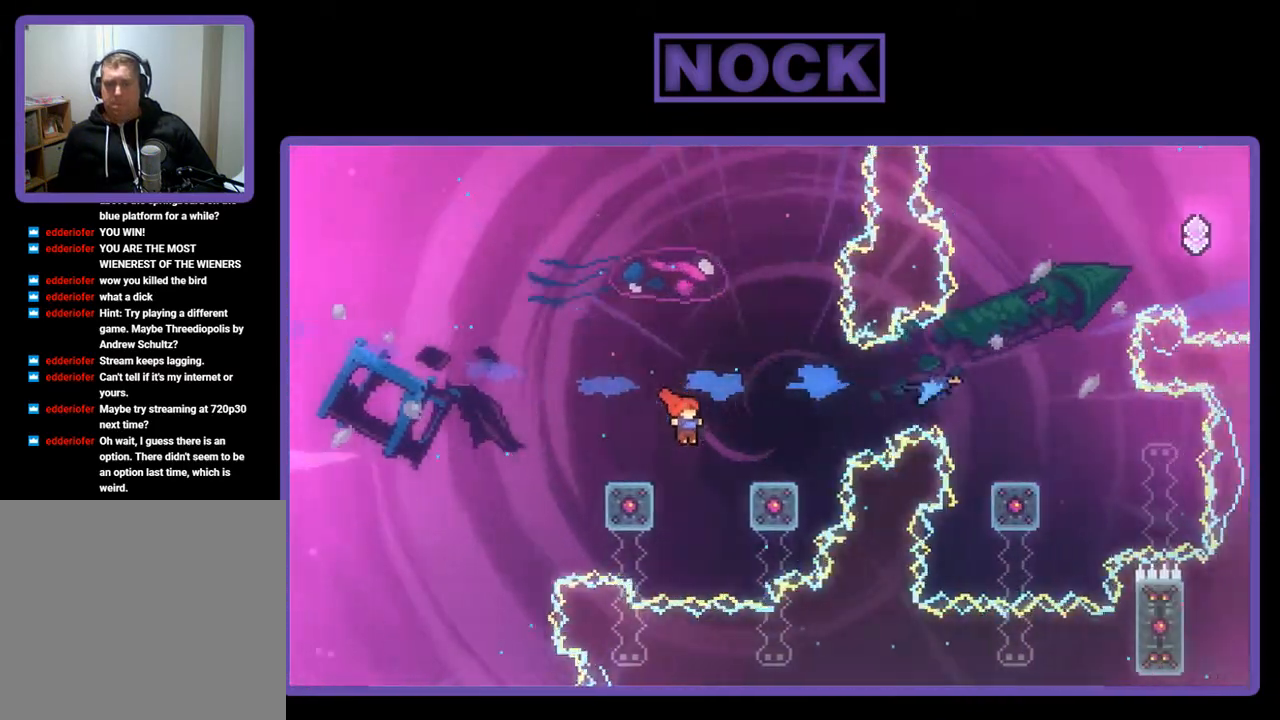
{"buttons": ["CIRCLE", "R2", "DPAD_UP"], "left_stick": "center", "events": [[17, "DPAD_RIGHT", "up"], [50, "DPAD_LEFT", "down"], [217, "DPAD_UP", "down"], [283, "DPAD_LEFT", "up"], [317, "CIRCLE", "down"], [317, "DPAD_UP", "up"], [383, "DPAD_UP", "down"]]}
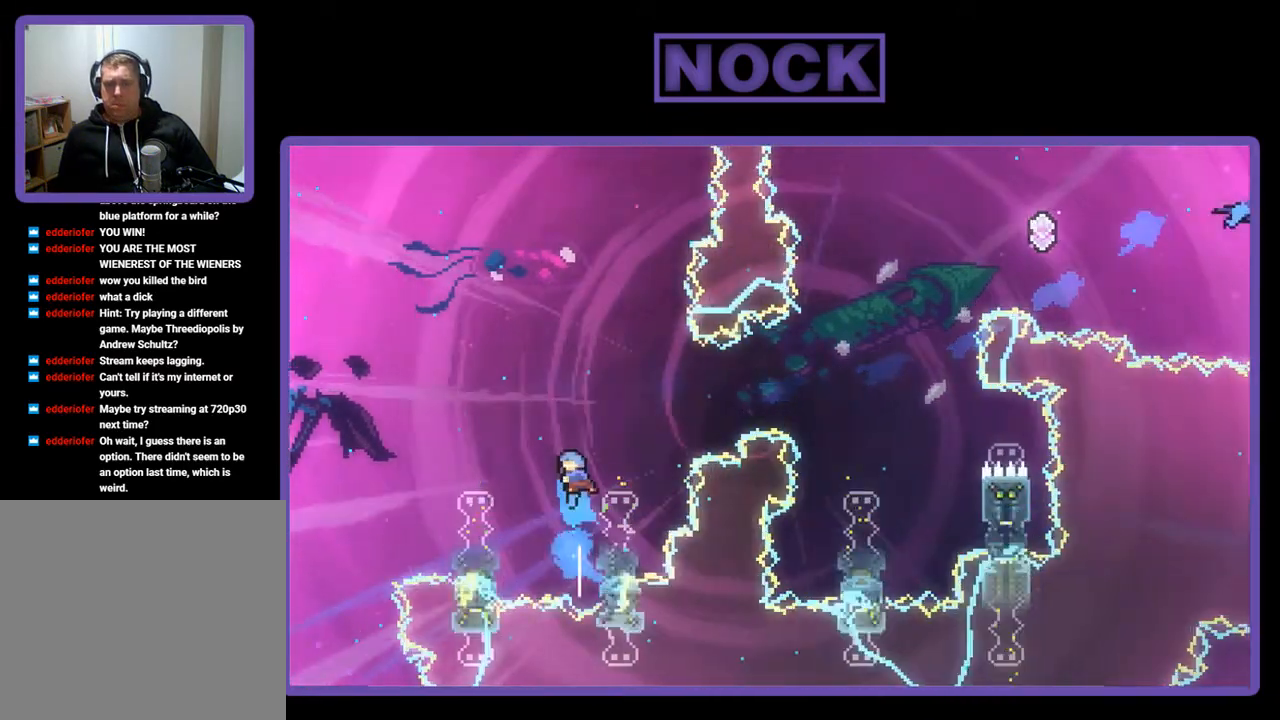
{"buttons": ["CIRCLE", "R2"], "left_stick": "center", "events": [[350, "DPAD_UP", "up"]]}
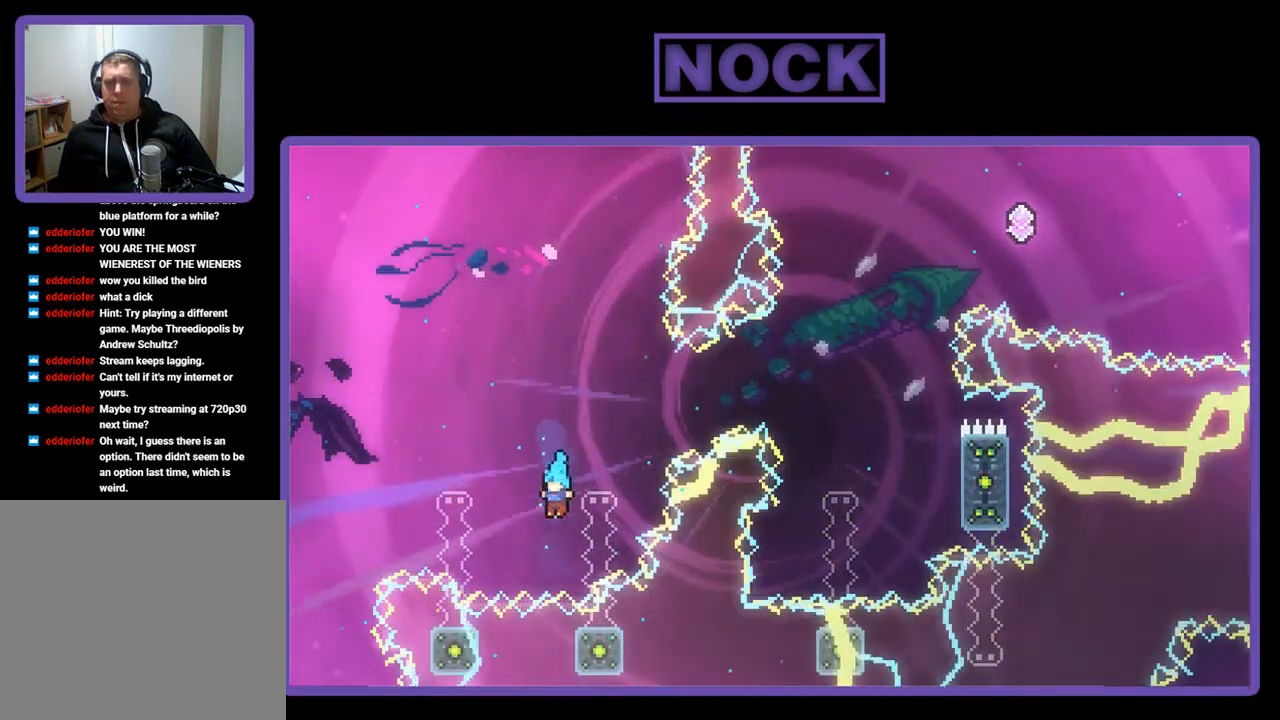
{"buttons": [], "left_stick": "center", "events": [[17, "DPAD_RIGHT", "down"], [17, "DPAD_UP", "down"], [150, "CIRCLE", "up"], [150, "DPAD_RIGHT", "up"], [217, "R2", "up"], [283, "DPAD_UP", "up"]]}
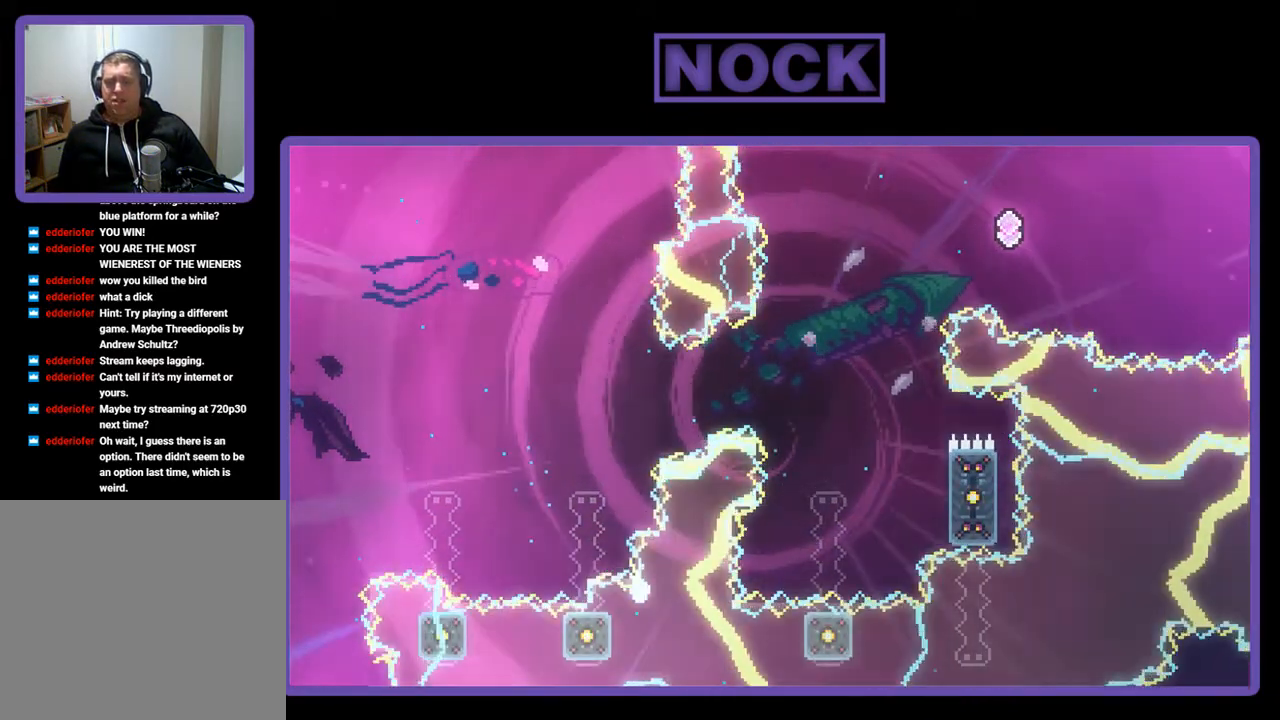
{"buttons": [], "left_stick": "center", "events": []}
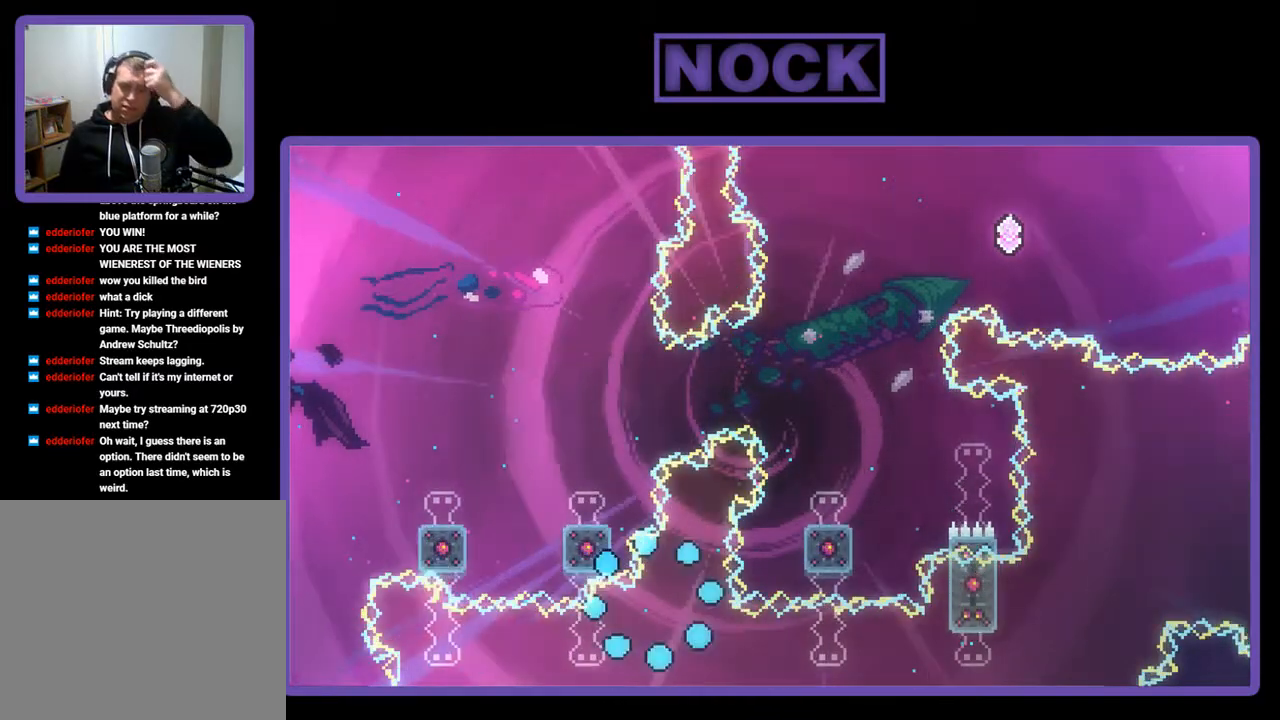
{"buttons": [], "left_stick": "center", "events": []}
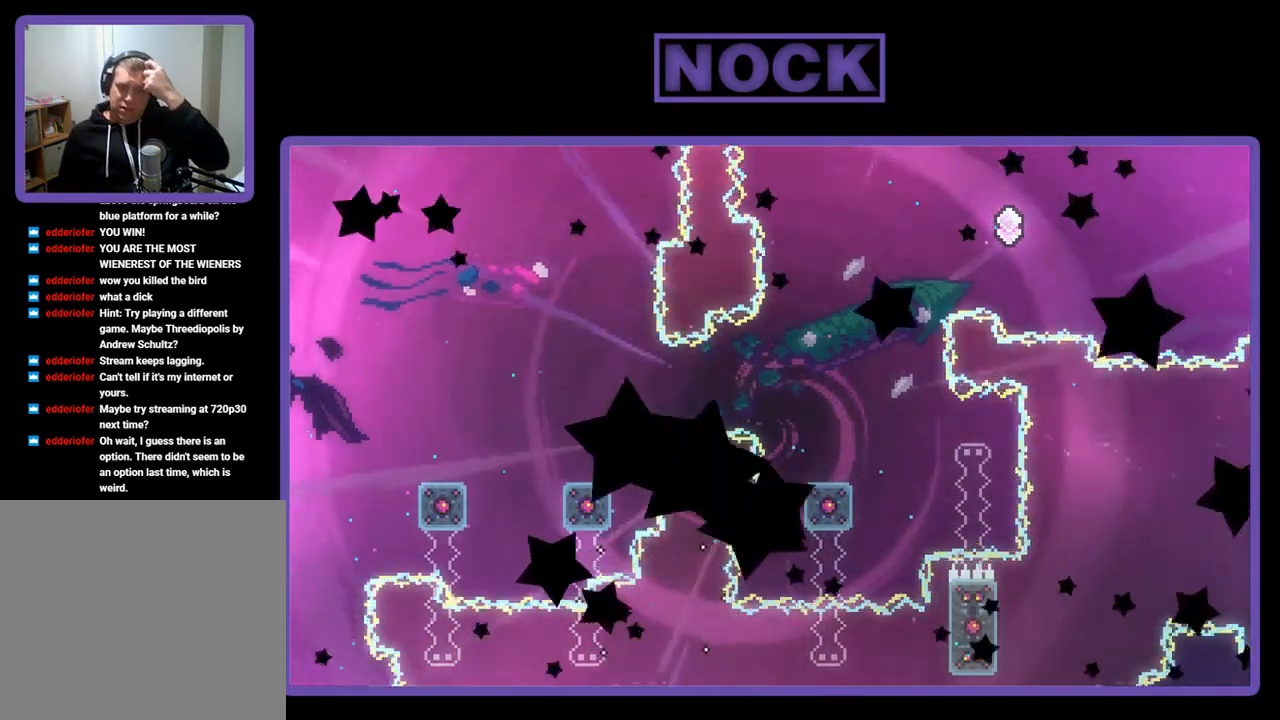
{"buttons": [], "left_stick": "center", "events": []}
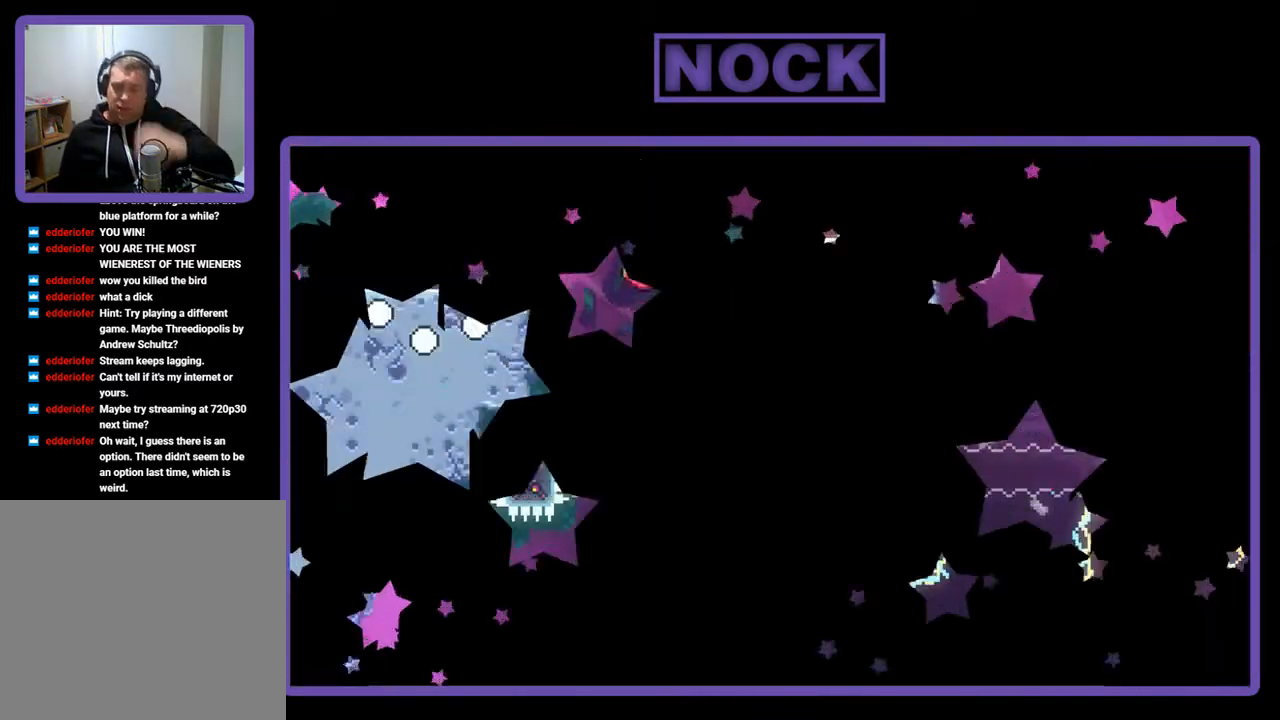
{"buttons": [], "left_stick": "center", "events": []}
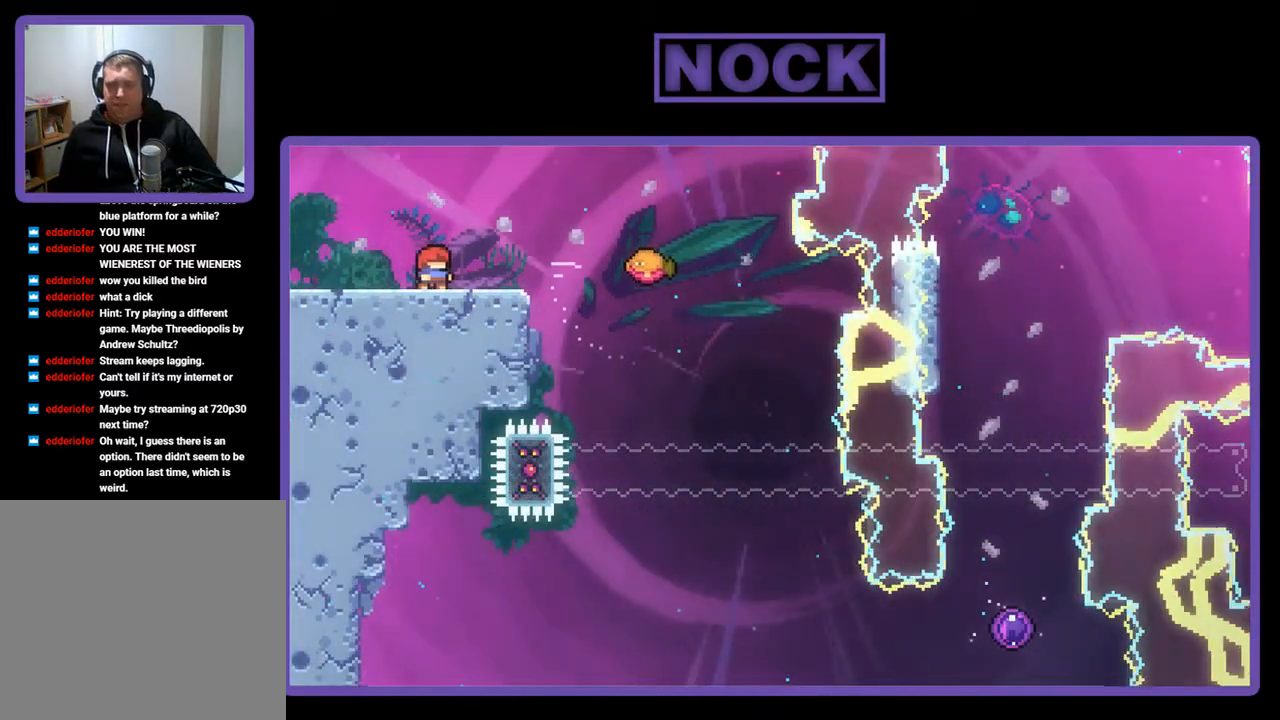
{"buttons": ["CROSS", "R2", "DPAD_RIGHT"], "left_stick": "center", "events": [[117, "DPAD_RIGHT", "down"], [117, "R2", "down"], [450, "CROSS", "down"]]}
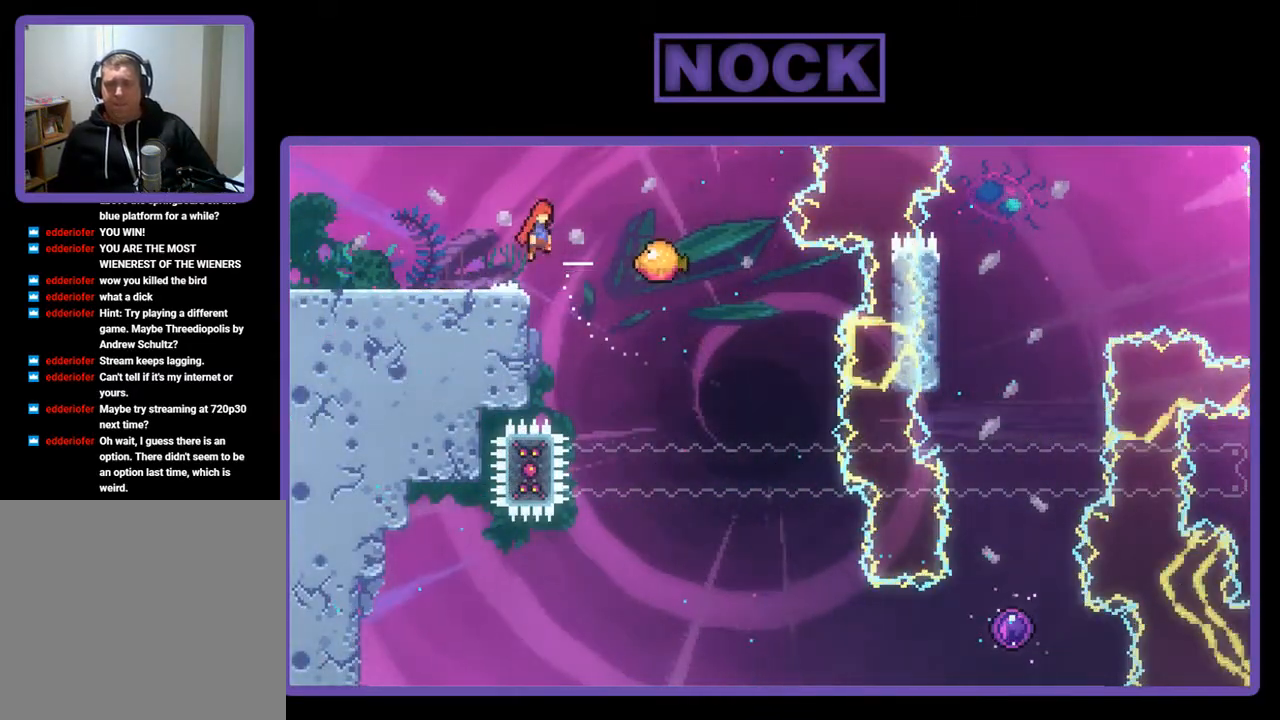
{"buttons": ["R2", "DPAD_RIGHT"], "left_stick": "center", "events": [[283, "CROSS", "up"]]}
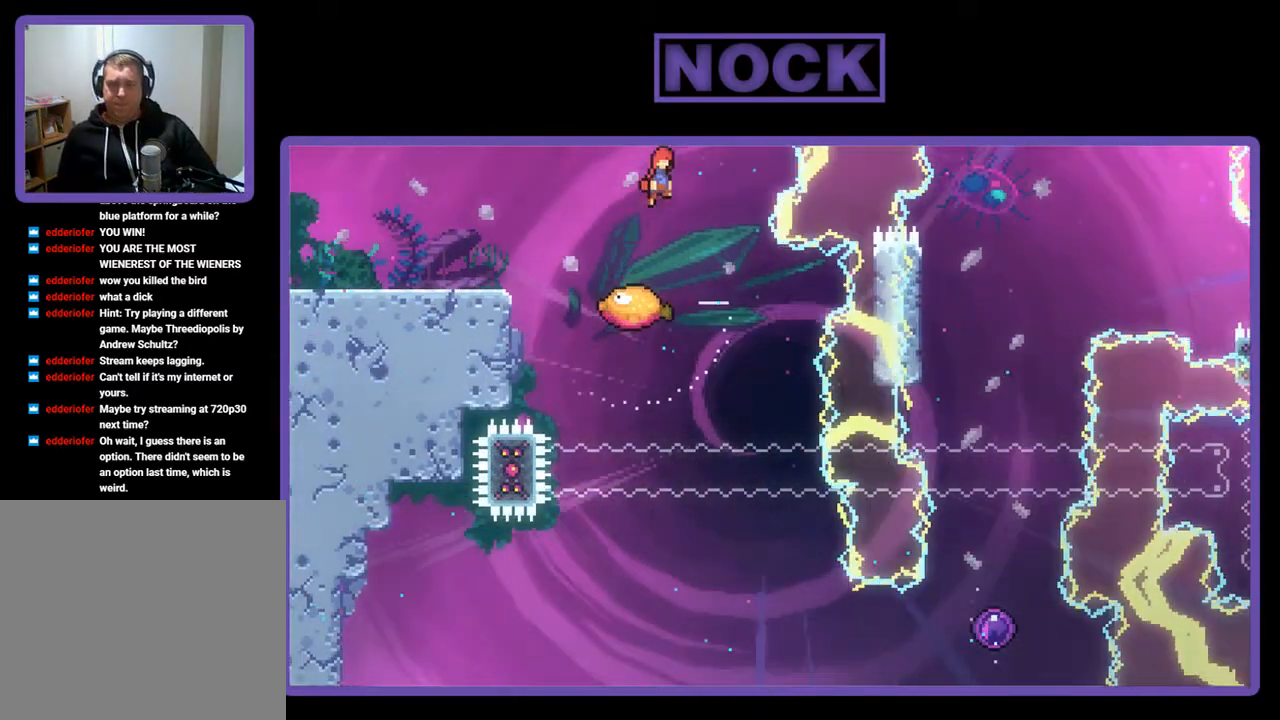
{"buttons": ["R2"], "left_stick": "center", "events": [[250, "DPAD_RIGHT", "up"]]}
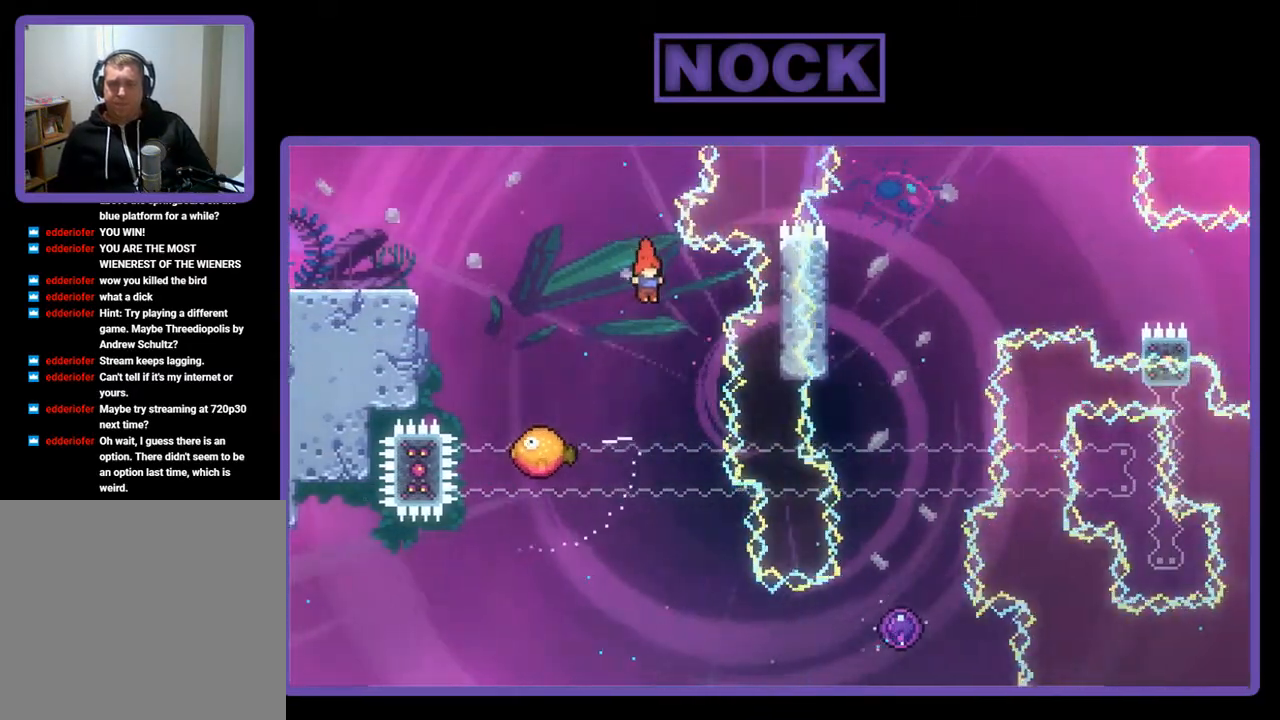
{"buttons": ["R2"], "left_stick": "center", "events": [[83, "DPAD_RIGHT", "down"], [250, "DPAD_RIGHT", "up"]]}
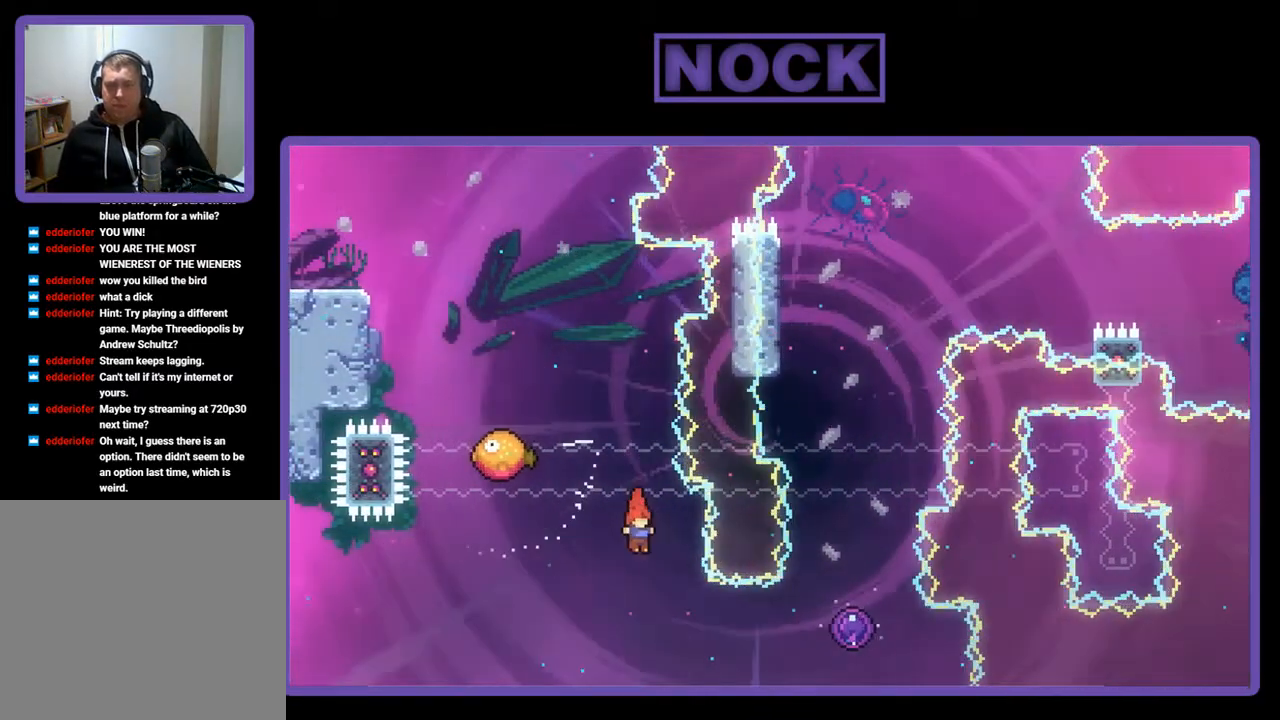
{"buttons": ["R2", "DPAD_RIGHT"], "left_stick": "center", "events": [[150, "DPAD_RIGHT", "down"], [217, "CIRCLE", "down"], [483, "CIRCLE", "up"]]}
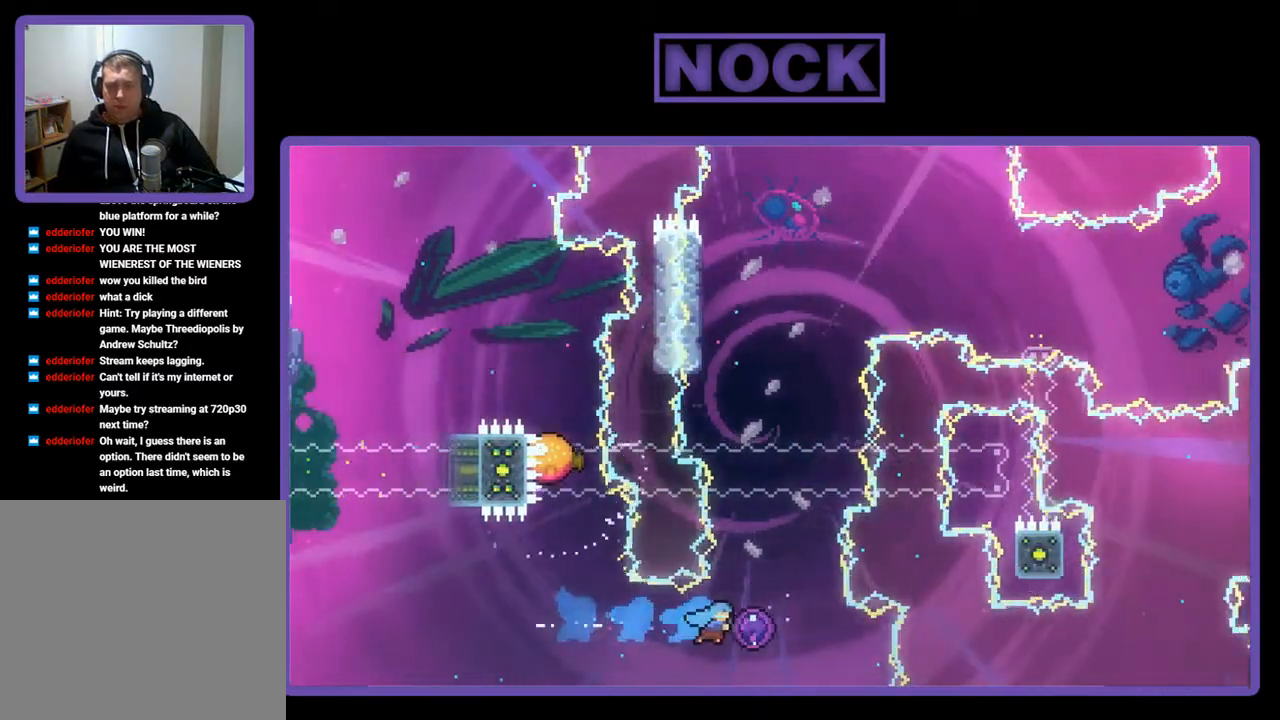
{"buttons": ["R2", "DPAD_UP"], "left_stick": "center", "events": [[17, "DPAD_RIGHT", "up"], [17, "DPAD_UP", "down"]]}
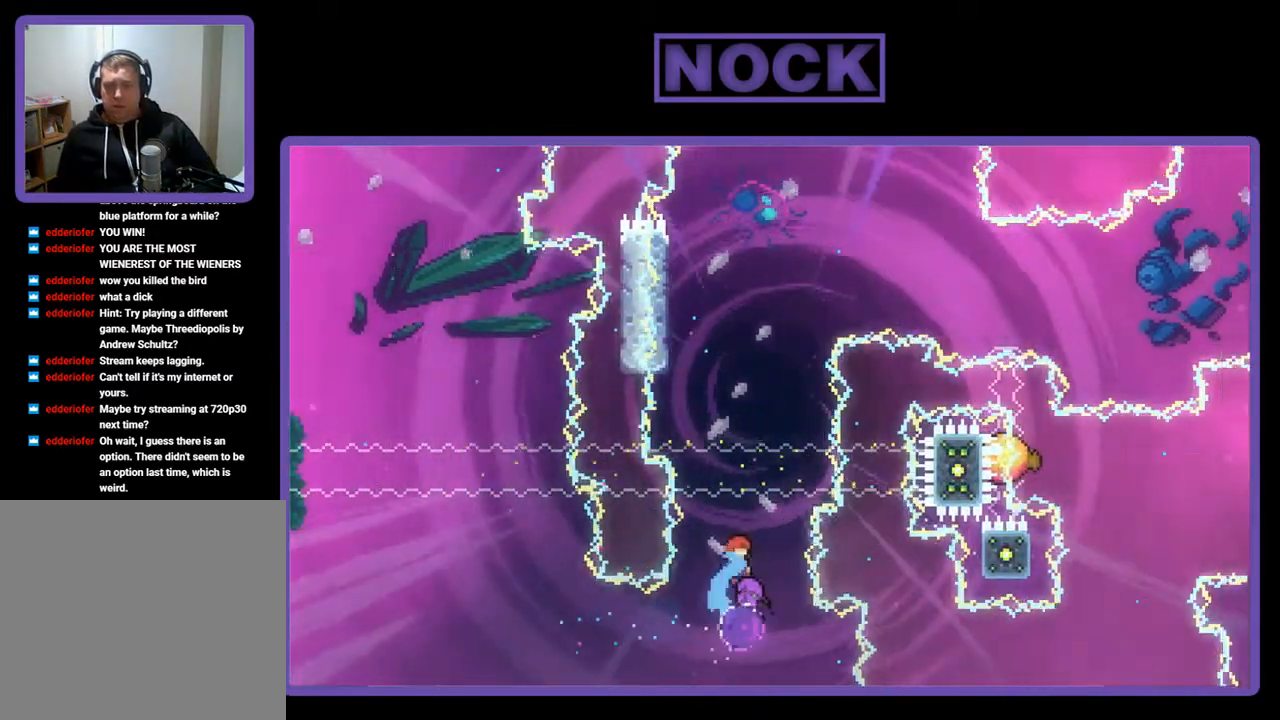
{"buttons": ["R2", "DPAD_UP", "DPAD_LEFT"], "left_stick": "center", "events": [[217, "DPAD_LEFT", "down"]]}
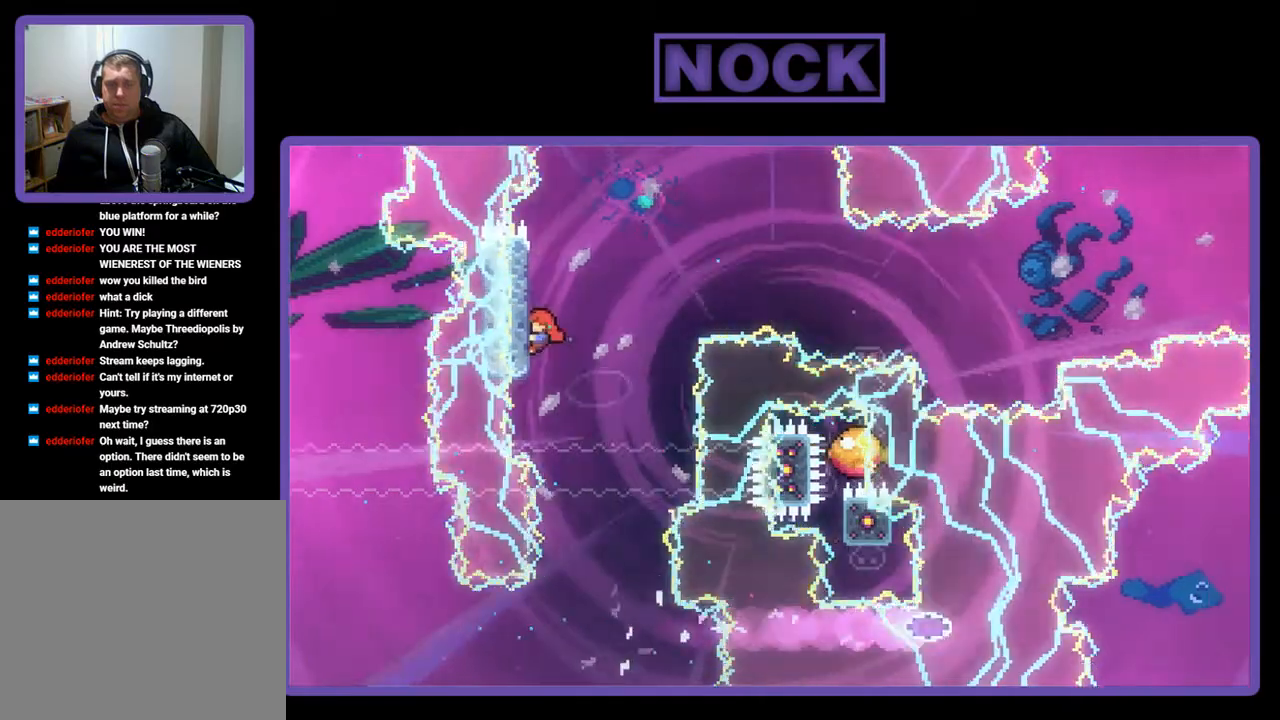
{"buttons": ["R2", "DPAD_UP"], "left_stick": "center", "events": [[183, "DPAD_LEFT", "up"]]}
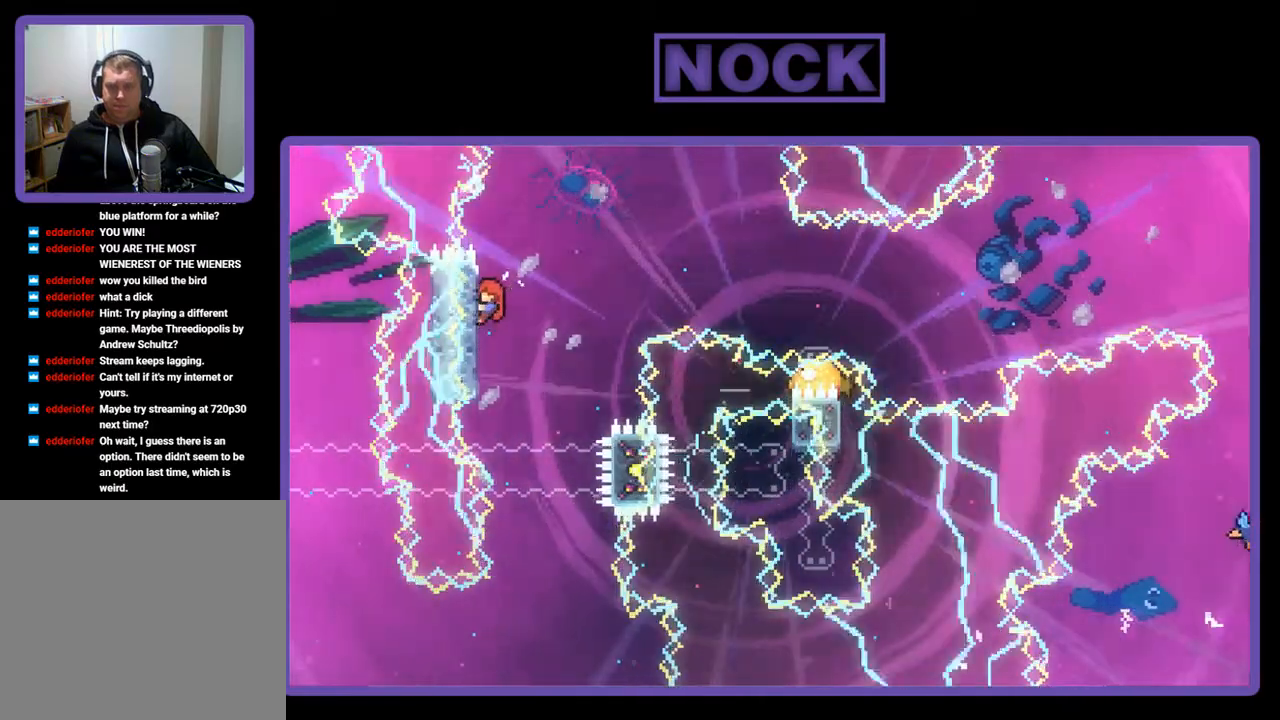
{"buttons": ["CROSS", "R2", "DPAD_RIGHT"], "left_stick": "center", "events": [[183, "DPAD_UP", "up"], [350, "DPAD_RIGHT", "down"], [450, "CROSS", "down"]]}
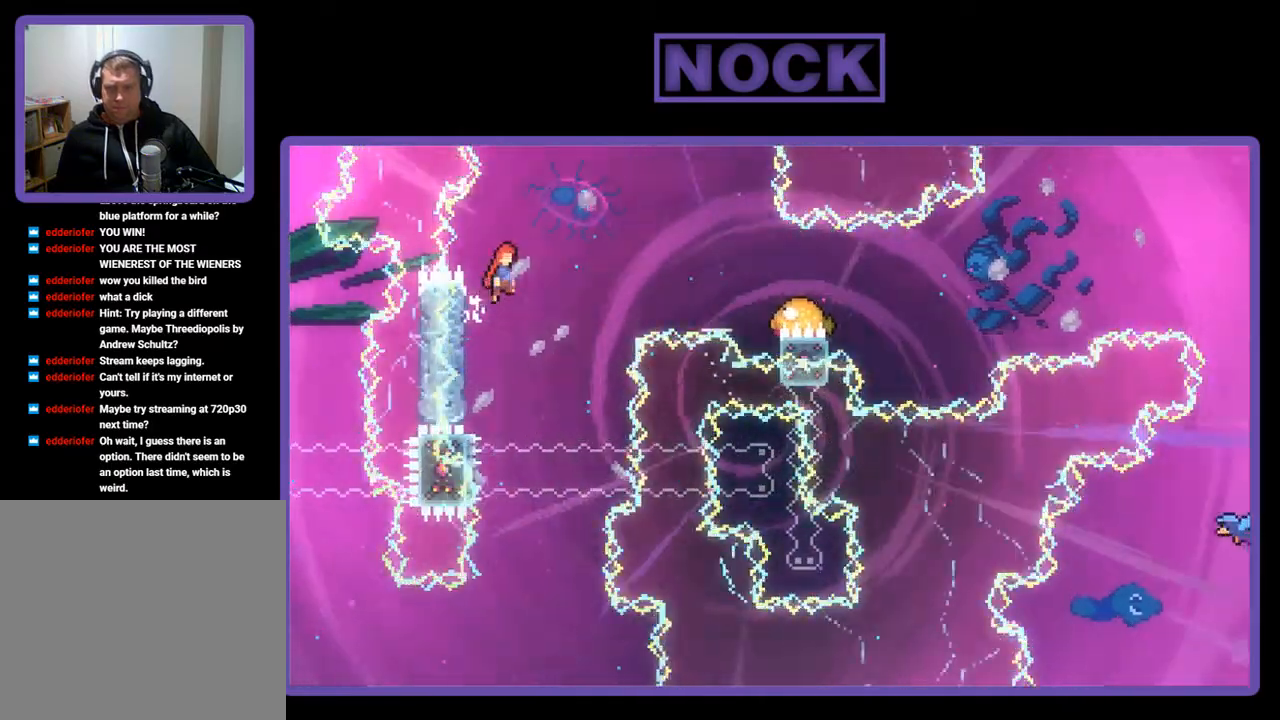
{"buttons": ["CIRCLE", "R2", "DPAD_RIGHT"], "left_stick": "center", "events": [[350, "CROSS", "up"], [483, "CIRCLE", "down"]]}
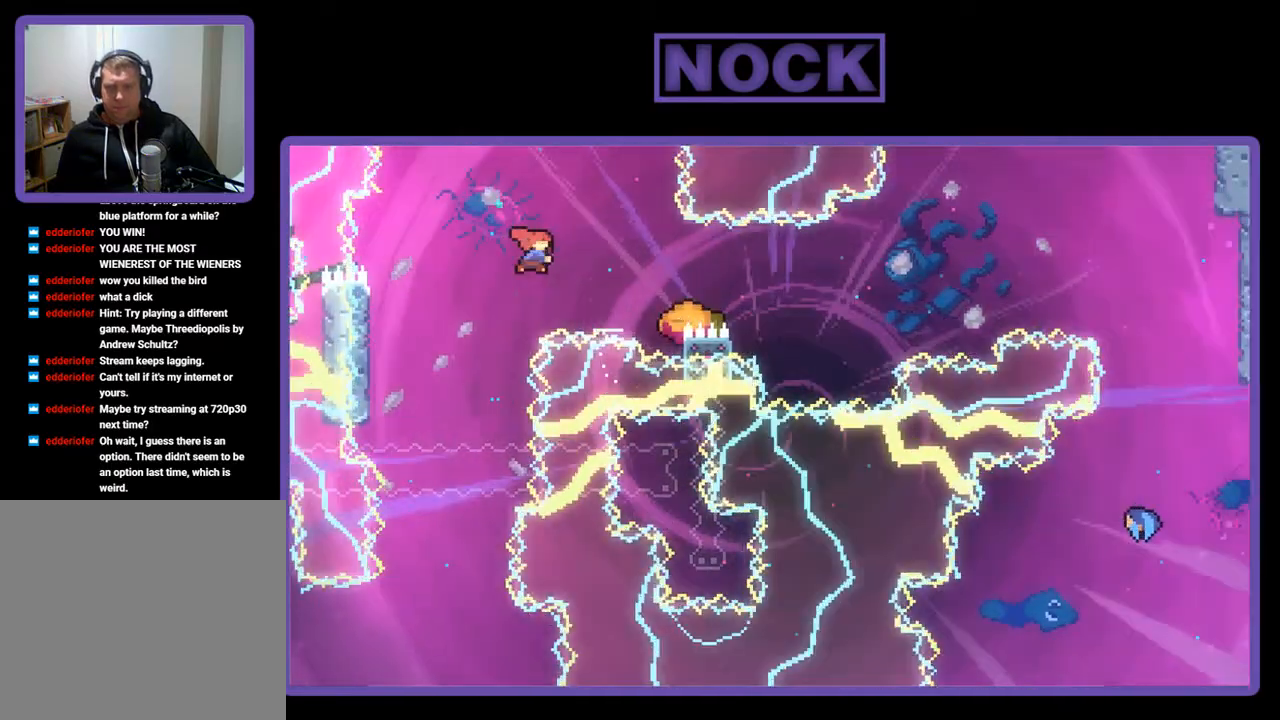
{"buttons": ["R2"], "left_stick": "center", "events": [[250, "CIRCLE", "up"], [450, "DPAD_RIGHT", "up"]]}